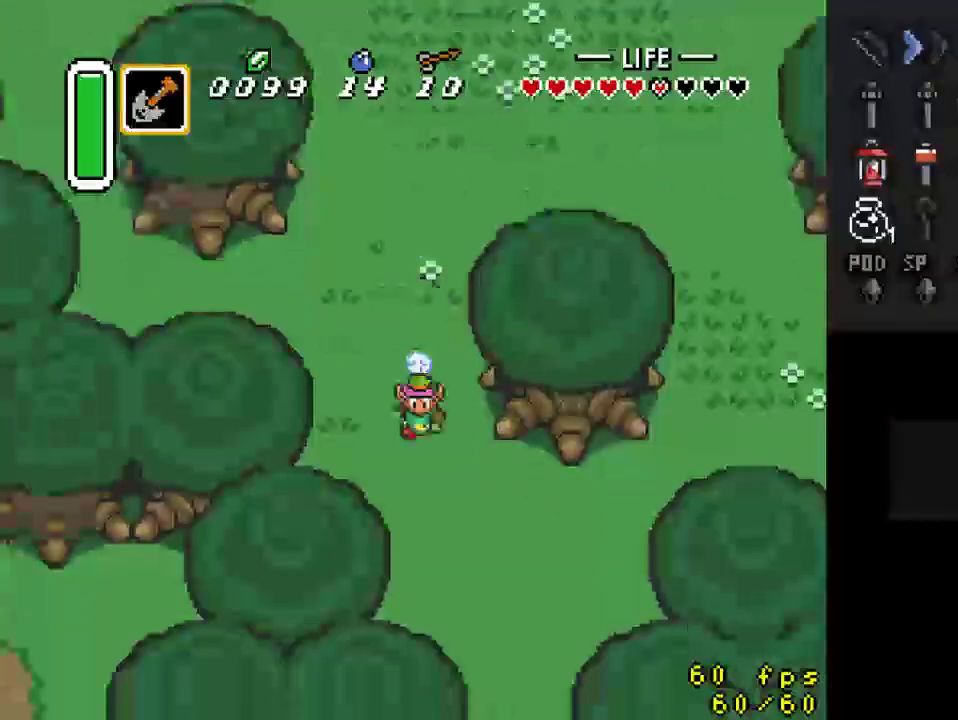
Gameplay with a controller (Nintendo layout); each line is a JSON object with the inputs held at the frame after it. "events" lists button and stick changes between this image and that frame as [ms after this image, input, new state], when the widget could be followed in between. Not read: L3 R3.
{"buttons": ["DPAD_DOWN", "DPAD_RIGHT"], "events": [[233, "DPAD_RIGHT", "down"], [267, "DPAD_DOWN", "down"]]}
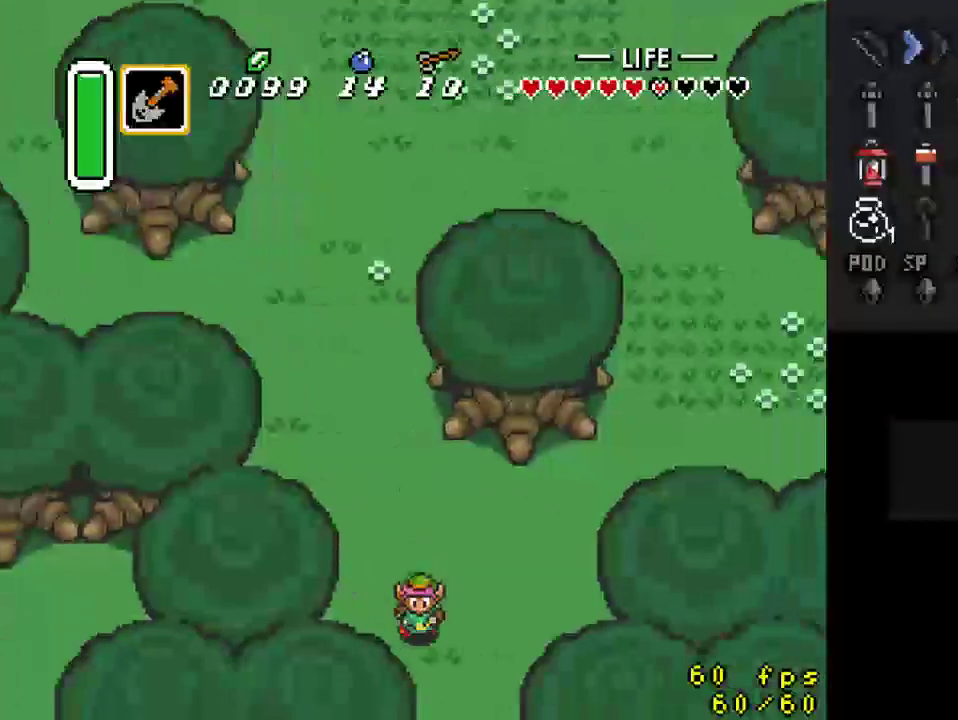
{"buttons": ["DPAD_DOWN"], "events": [[100, "DPAD_RIGHT", "up"]]}
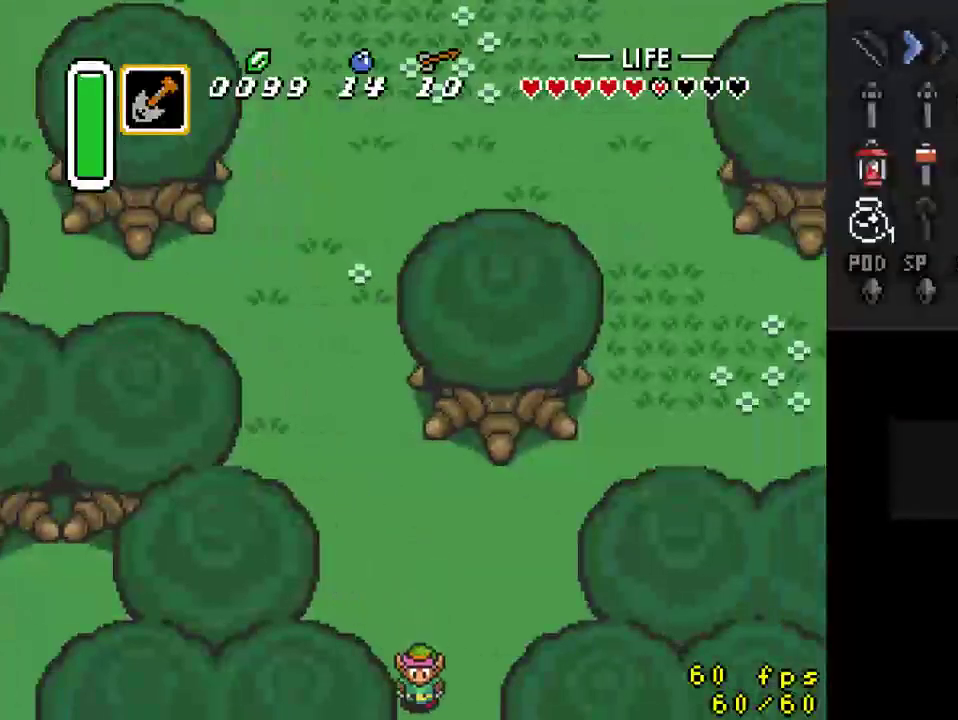
{"buttons": ["DPAD_DOWN"], "events": [[133, "DPAD_DOWN", "up"], [367, "DPAD_DOWN", "down"]]}
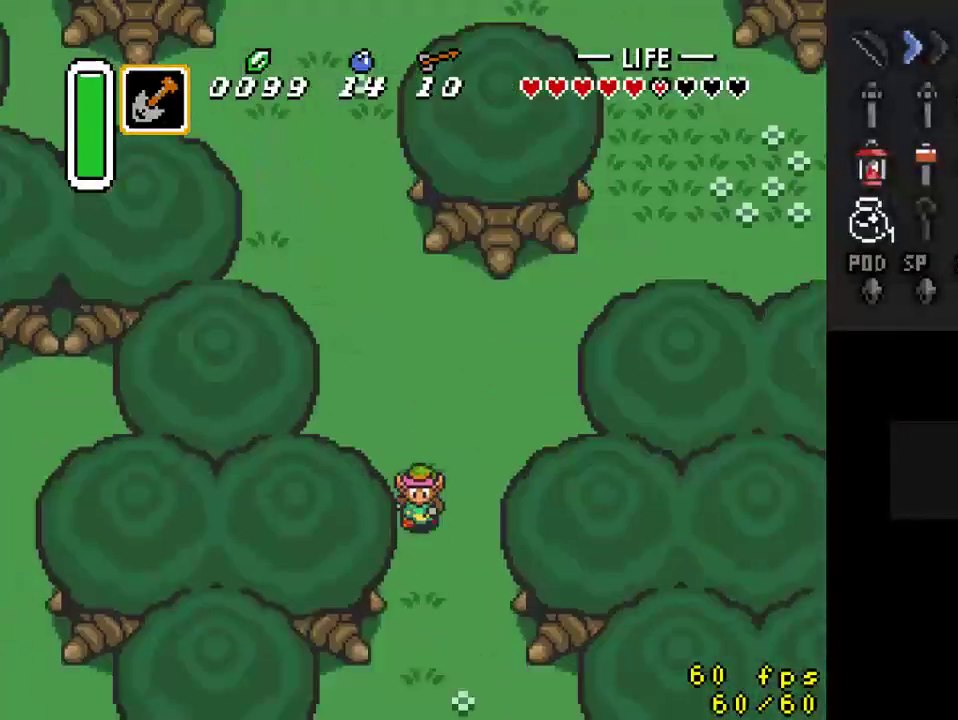
{"buttons": ["DPAD_DOWN"], "events": []}
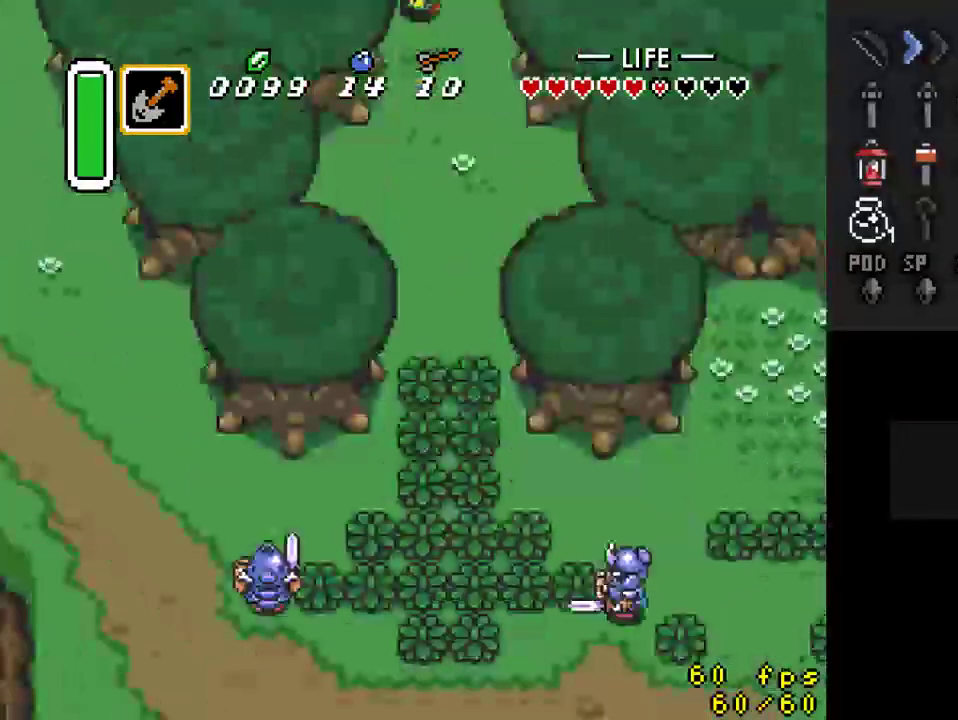
{"buttons": ["A"], "events": [[133, "A", "down"], [200, "DPAD_DOWN", "up"]]}
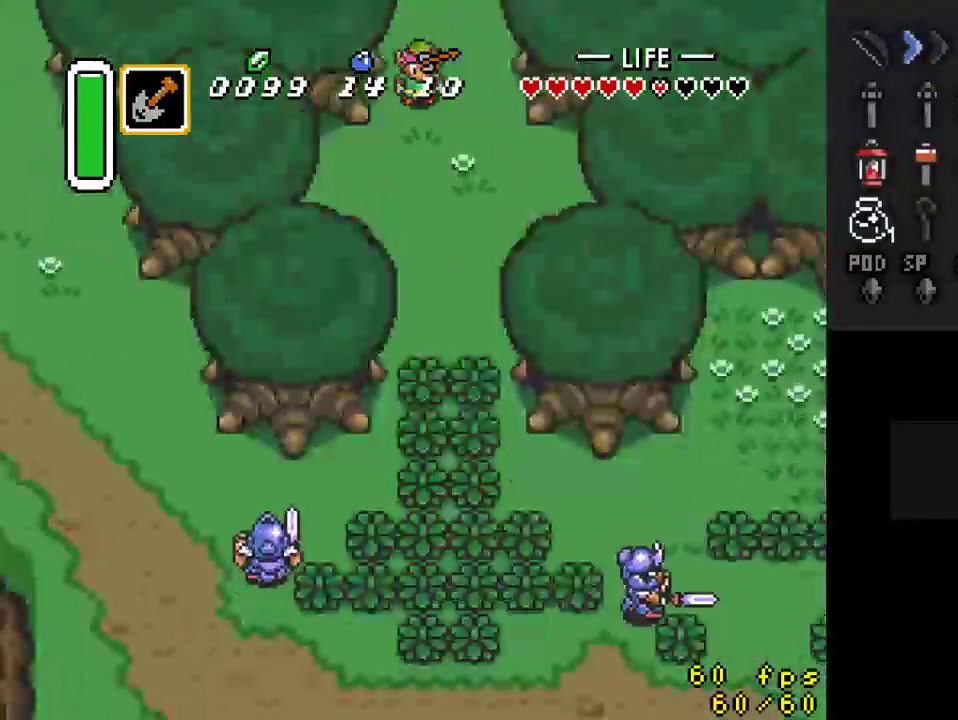
{"buttons": ["A"], "events": [[167, "A", "up"], [233, "A", "down"]]}
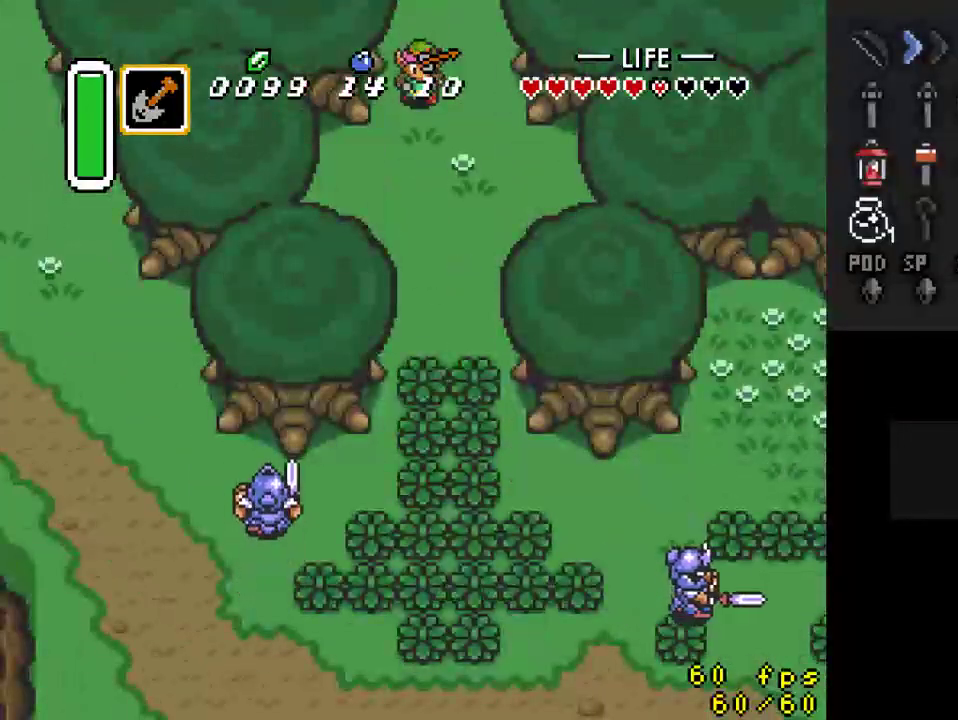
{"buttons": ["DPAD_UP"], "events": [[333, "A", "up"], [500, "DPAD_UP", "down"]]}
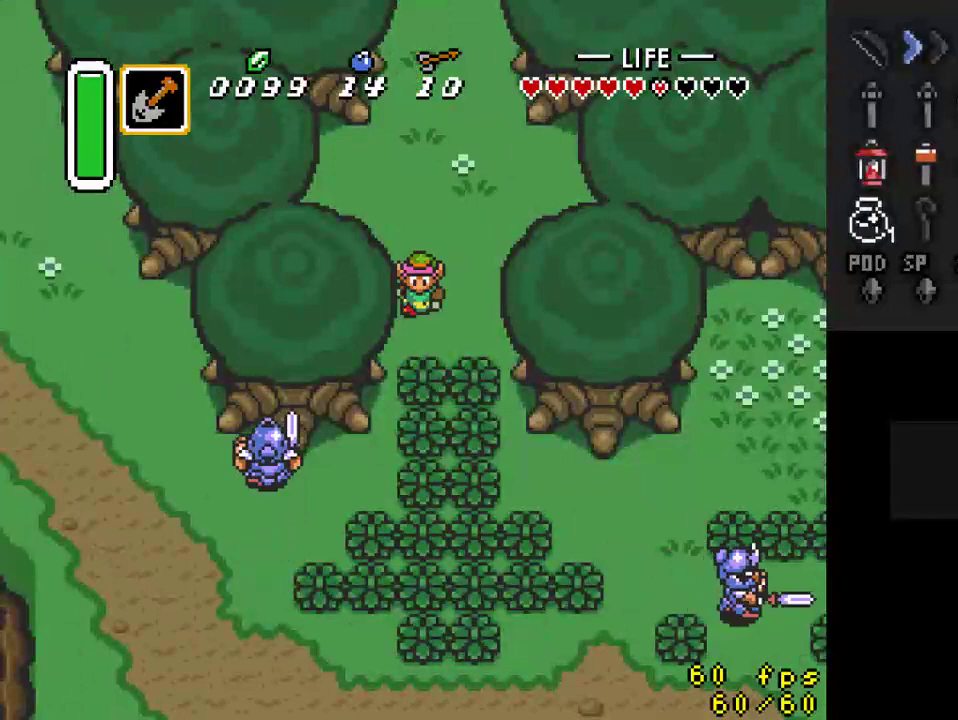
{"buttons": ["A", "DPAD_DOWN"], "events": [[100, "DPAD_UP", "up"], [133, "DPAD_DOWN", "down"], [367, "A", "down"]]}
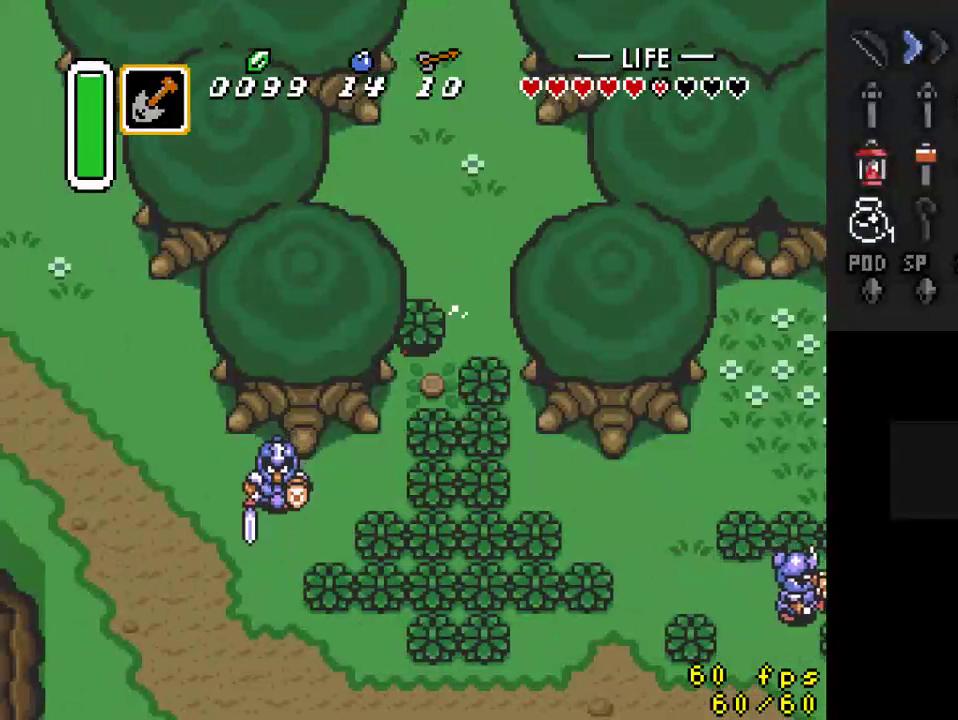
{"buttons": ["A", "DPAD_DOWN"], "events": [[33, "A", "up"], [300, "A", "down"], [367, "DPAD_RIGHT", "down"], [400, "A", "up"], [400, "DPAD_RIGHT", "up"], [500, "A", "down"]]}
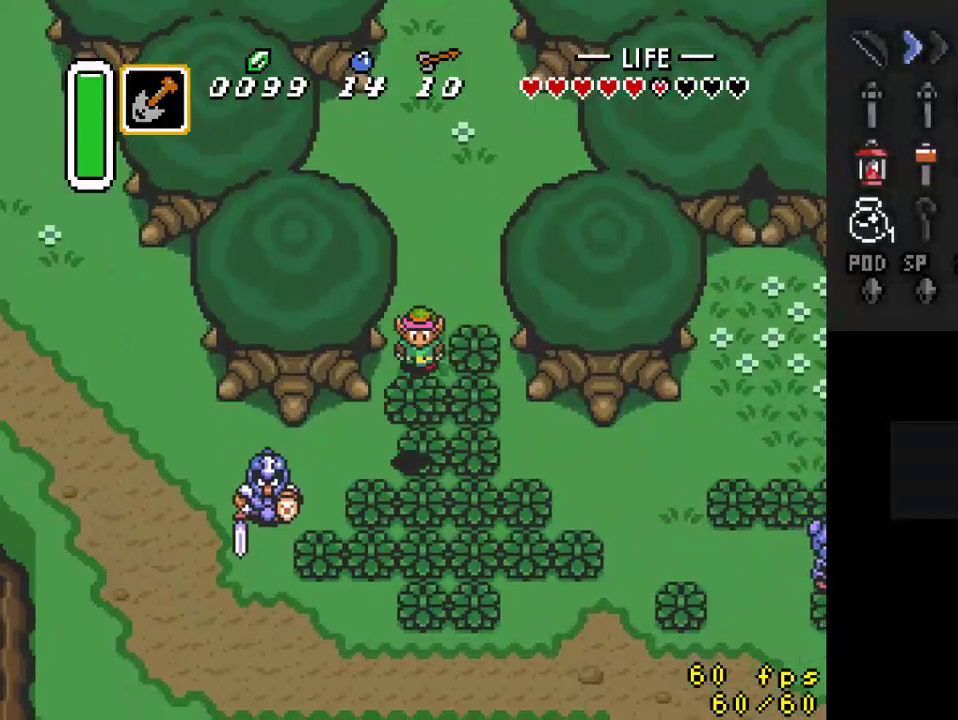
{"buttons": ["A", "DPAD_DOWN", "DPAD_LEFT"], "events": [[167, "A", "up"], [433, "A", "down"], [500, "DPAD_LEFT", "down"]]}
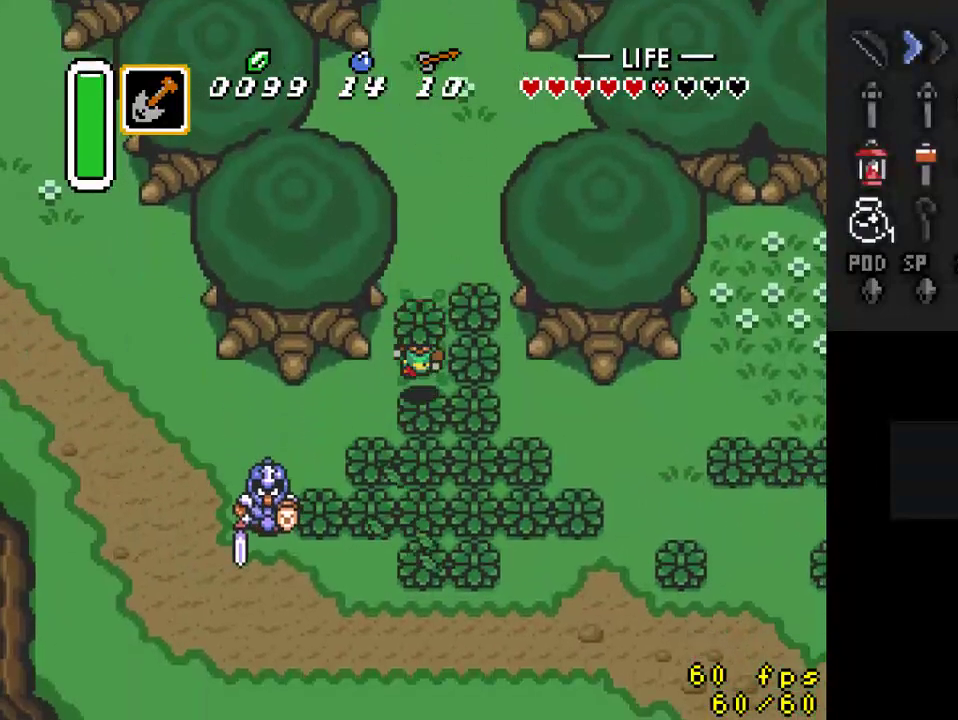
{"buttons": ["DPAD_DOWN"], "events": [[33, "A", "up"], [500, "DPAD_LEFT", "up"]]}
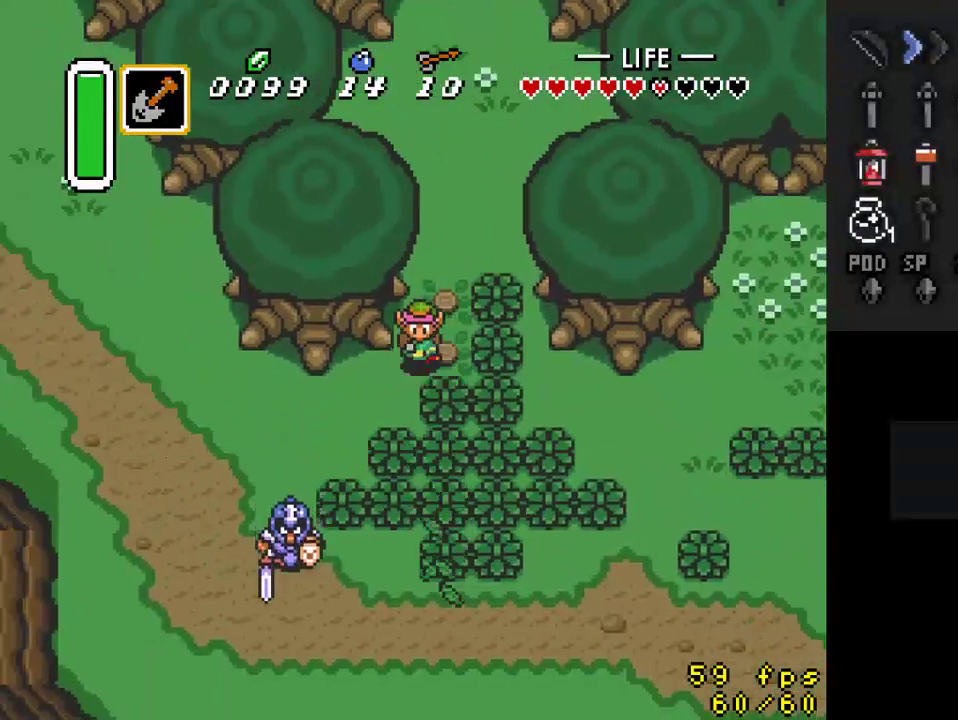
{"buttons": ["DPAD_DOWN"], "events": [[33, "A", "down"], [133, "A", "up"], [133, "DPAD_RIGHT", "down"], [267, "DPAD_RIGHT", "up"], [367, "A", "down"], [467, "A", "up"]]}
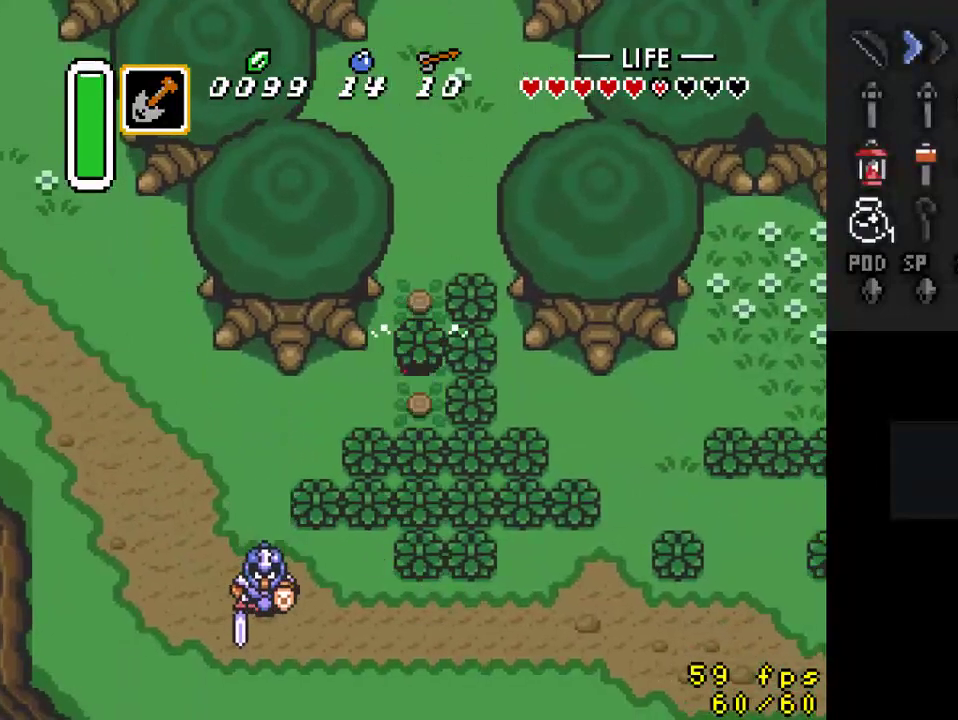
{"buttons": ["DPAD_LEFT"], "events": [[300, "A", "down"], [333, "DPAD_LEFT", "down"], [433, "A", "up"], [467, "DPAD_DOWN", "up"]]}
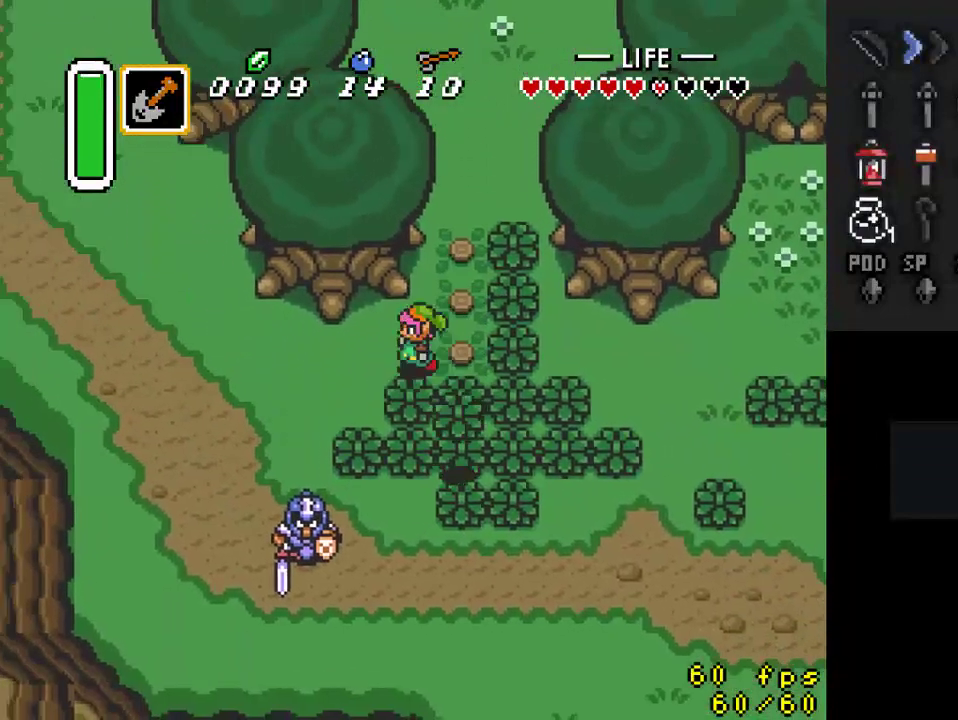
{"buttons": ["A"], "events": [[100, "A", "down"], [133, "DPAD_LEFT", "up"]]}
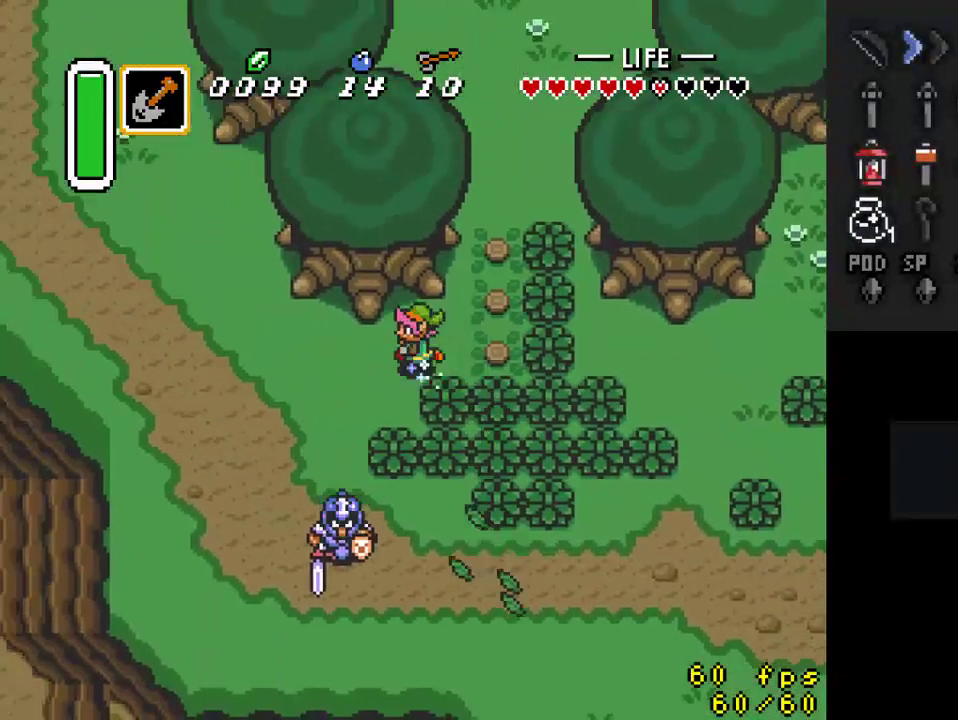
{"buttons": [], "events": [[200, "A", "up"]]}
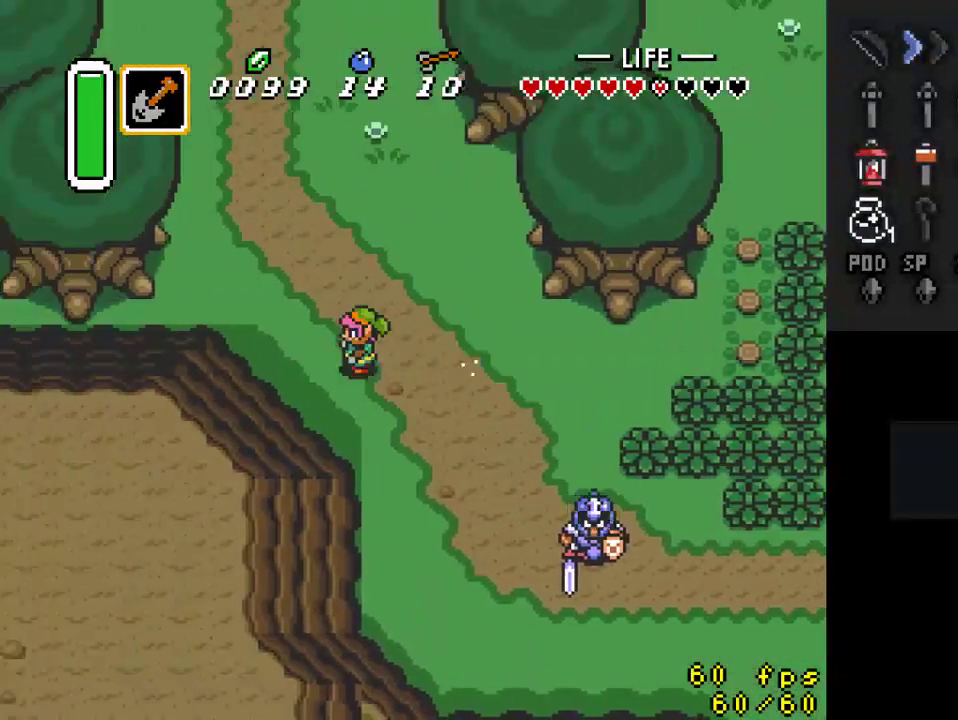
{"buttons": ["A"], "events": [[67, "DPAD_UP", "down"], [133, "A", "down"], [200, "DPAD_UP", "up"]]}
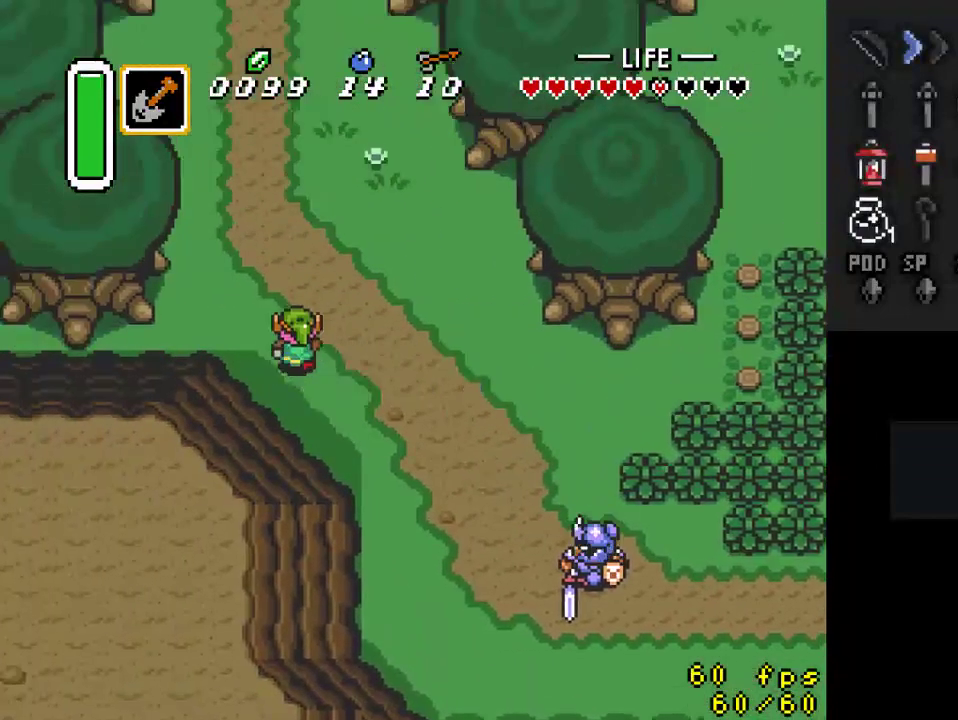
{"buttons": [], "events": [[300, "A", "up"]]}
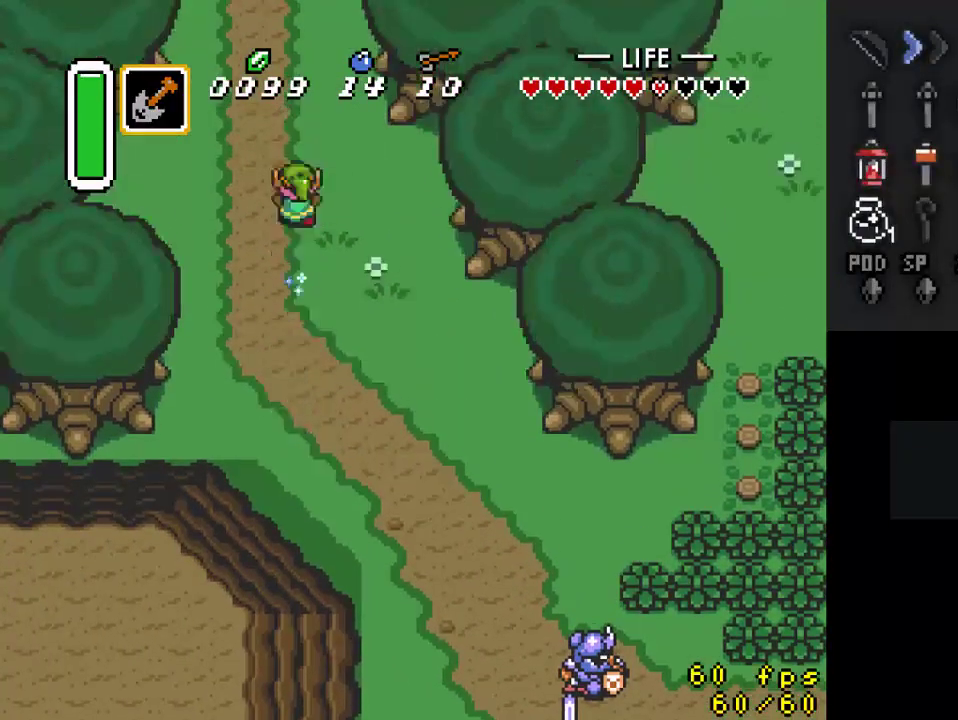
{"buttons": [], "events": []}
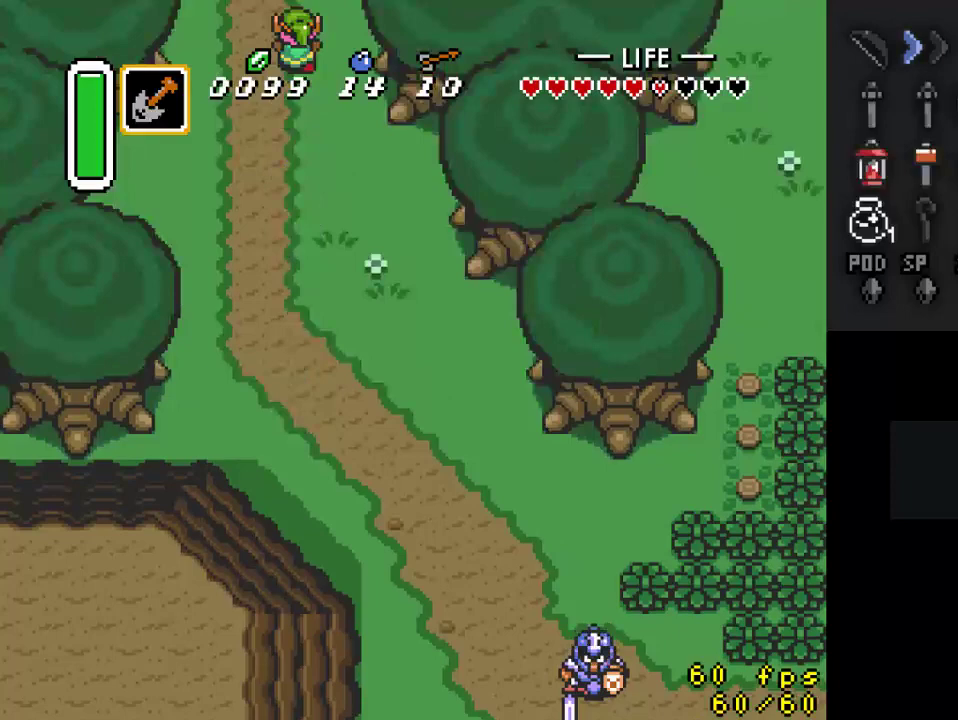
{"buttons": ["DPAD_LEFT"], "events": [[467, "DPAD_LEFT", "down"]]}
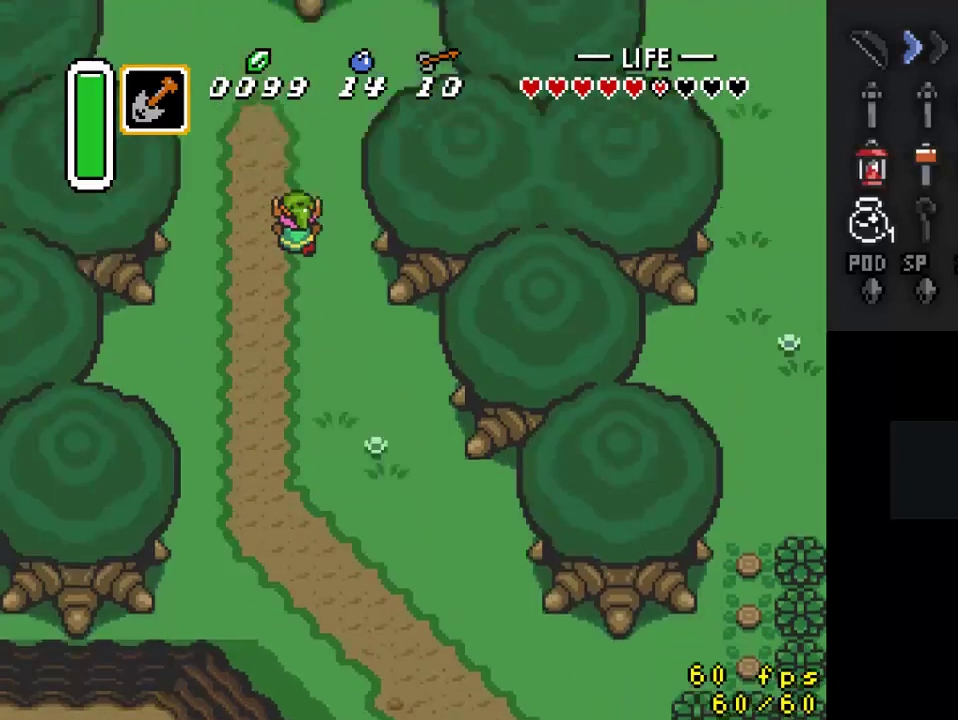
{"buttons": ["DPAD_UP", "DPAD_LEFT"], "events": [[167, "DPAD_UP", "down"]]}
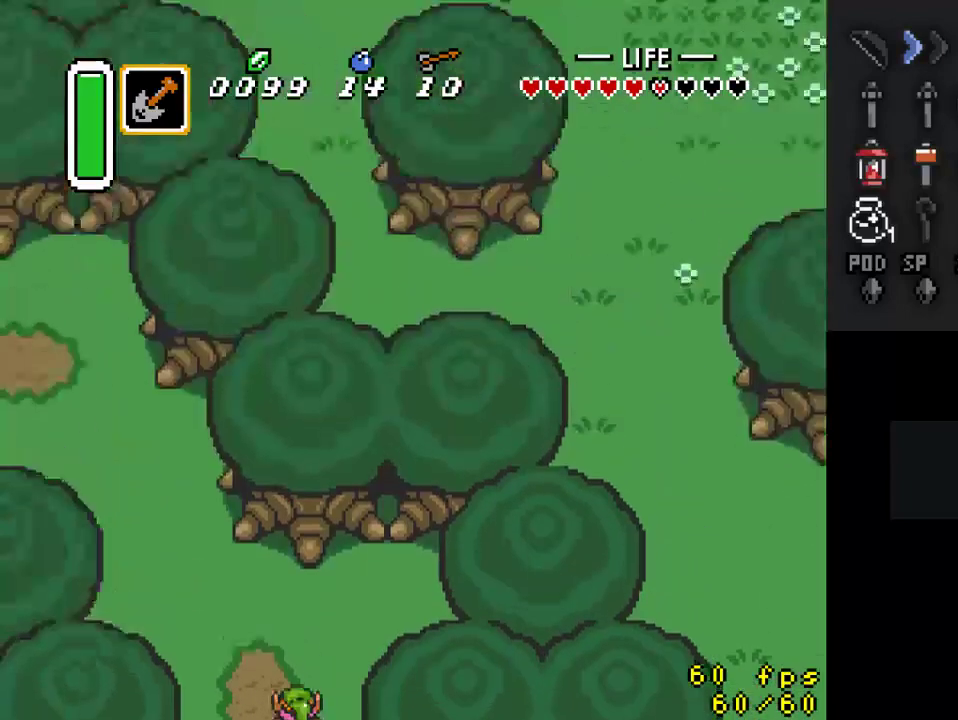
{"buttons": ["DPAD_UP", "DPAD_LEFT"], "events": []}
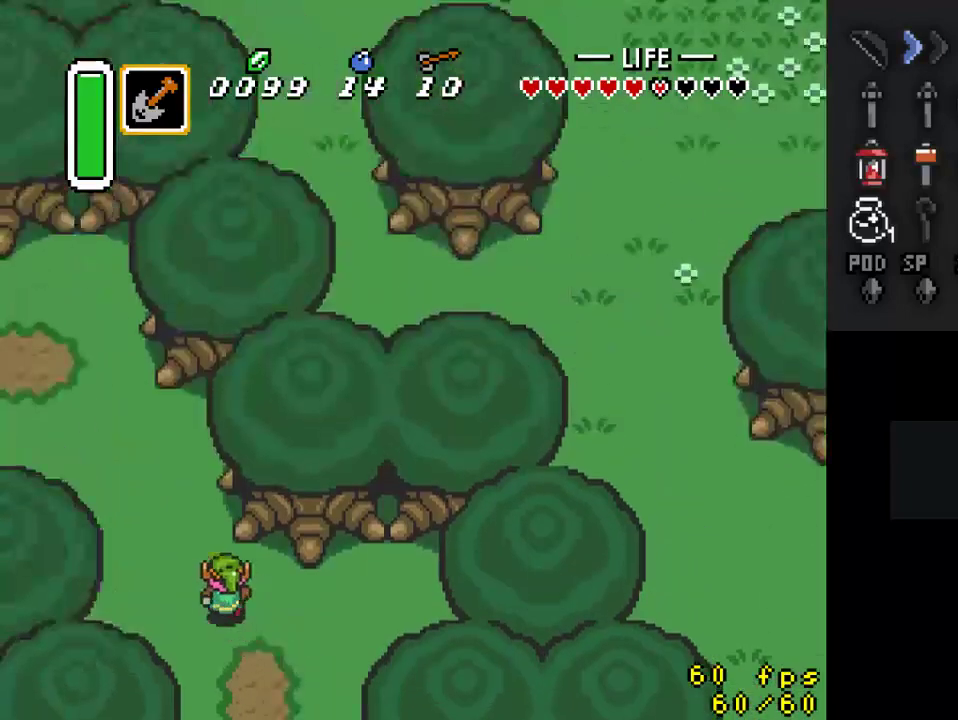
{"buttons": ["DPAD_UP", "DPAD_LEFT"], "events": []}
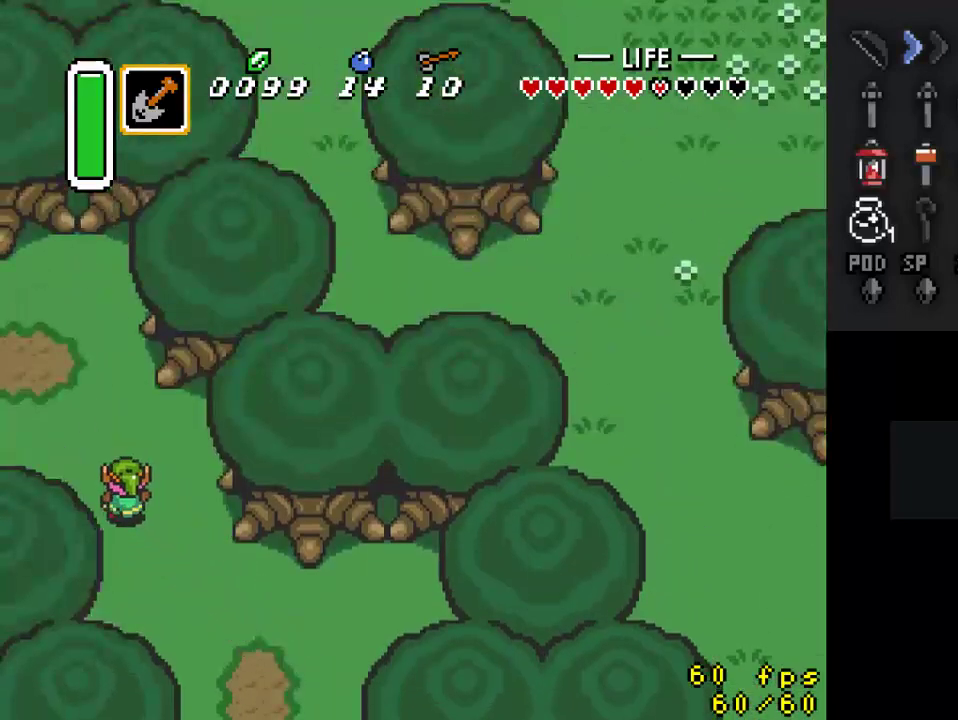
{"buttons": ["DPAD_LEFT"], "events": [[433, "DPAD_UP", "up"]]}
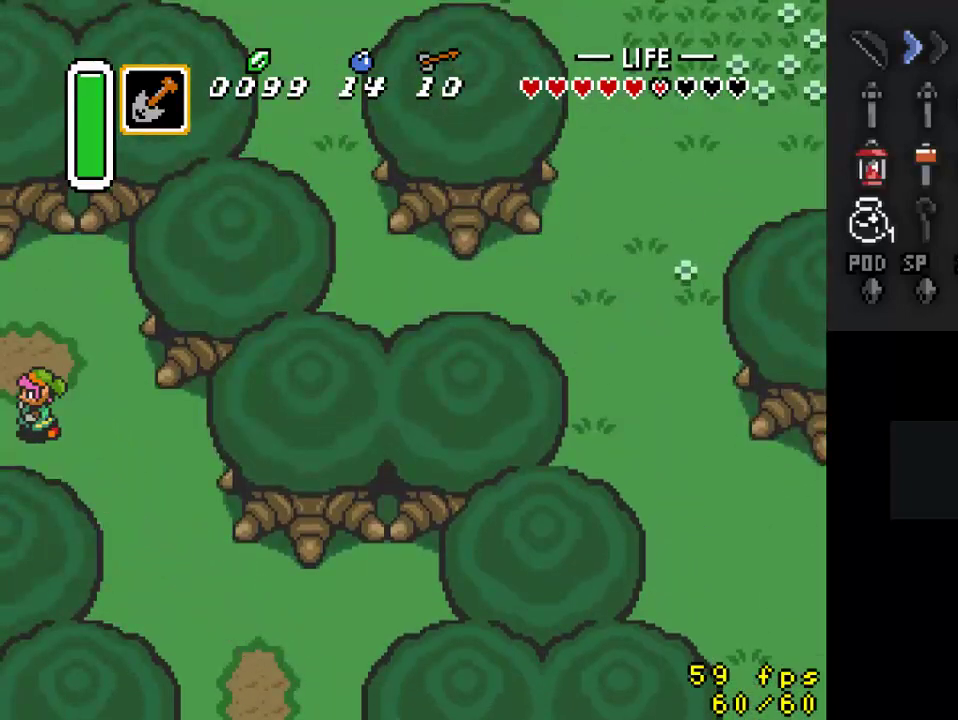
{"buttons": [], "events": [[267, "DPAD_LEFT", "up"]]}
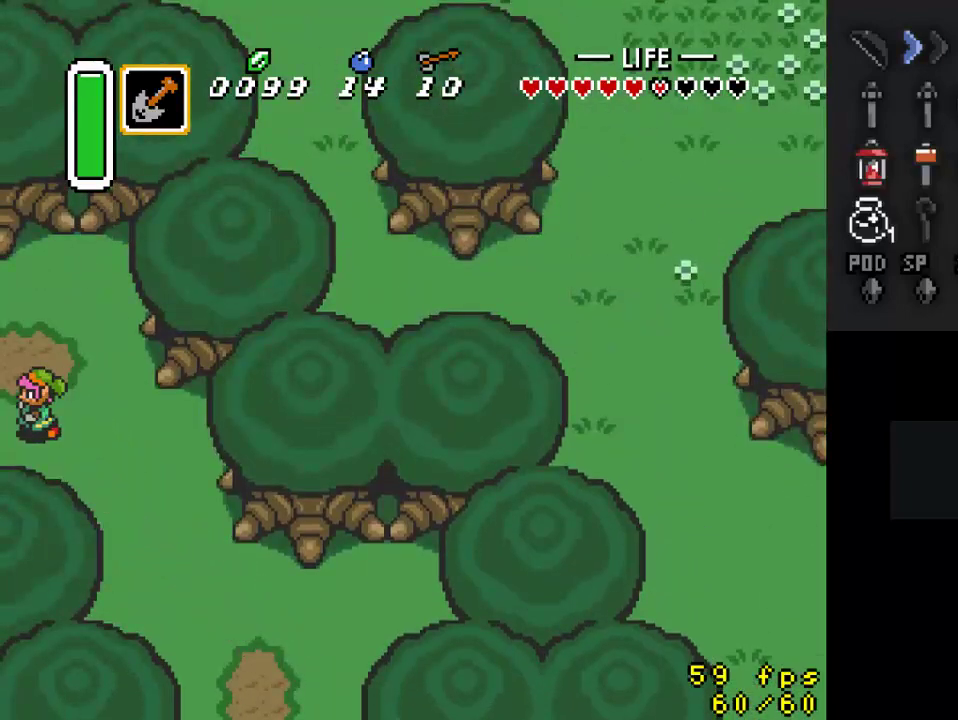
{"buttons": ["DPAD_UP", "DPAD_LEFT"], "events": [[233, "DPAD_LEFT", "down"], [367, "DPAD_UP", "down"]]}
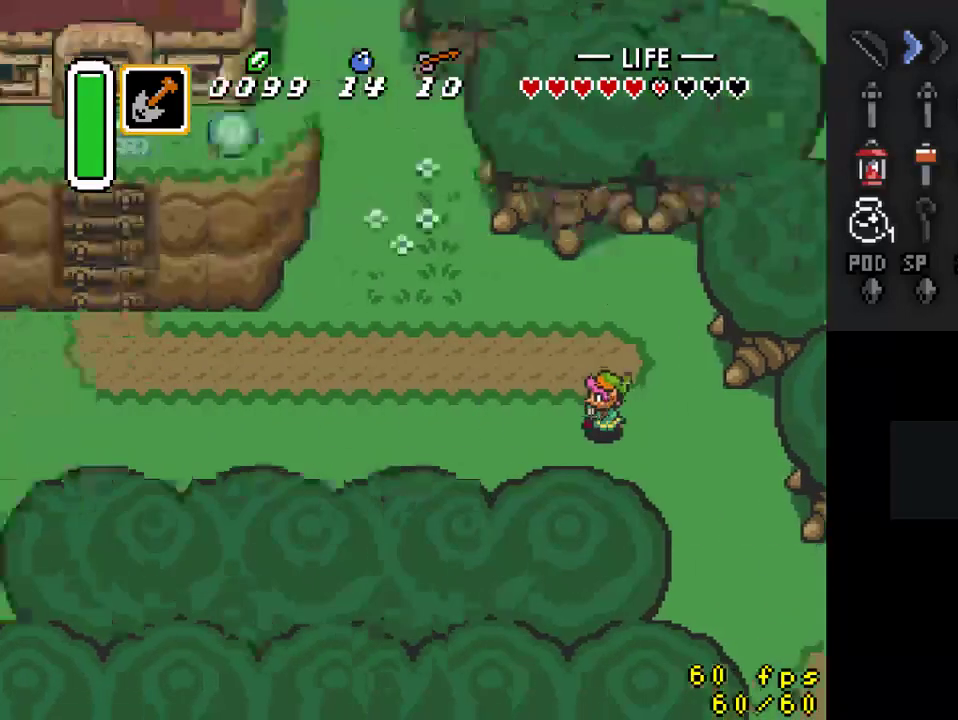
{"buttons": ["DPAD_UP", "DPAD_LEFT"], "events": []}
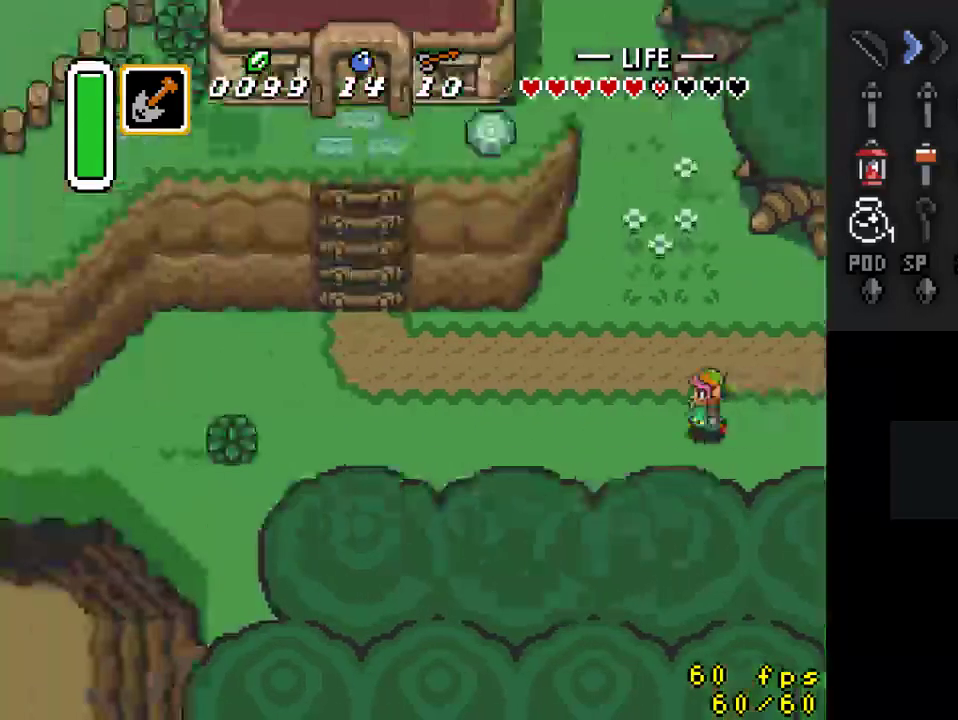
{"buttons": ["A"], "events": [[167, "DPAD_UP", "up"], [333, "DPAD_UP", "down"], [400, "DPAD_LEFT", "up"], [433, "A", "down"], [500, "DPAD_UP", "up"]]}
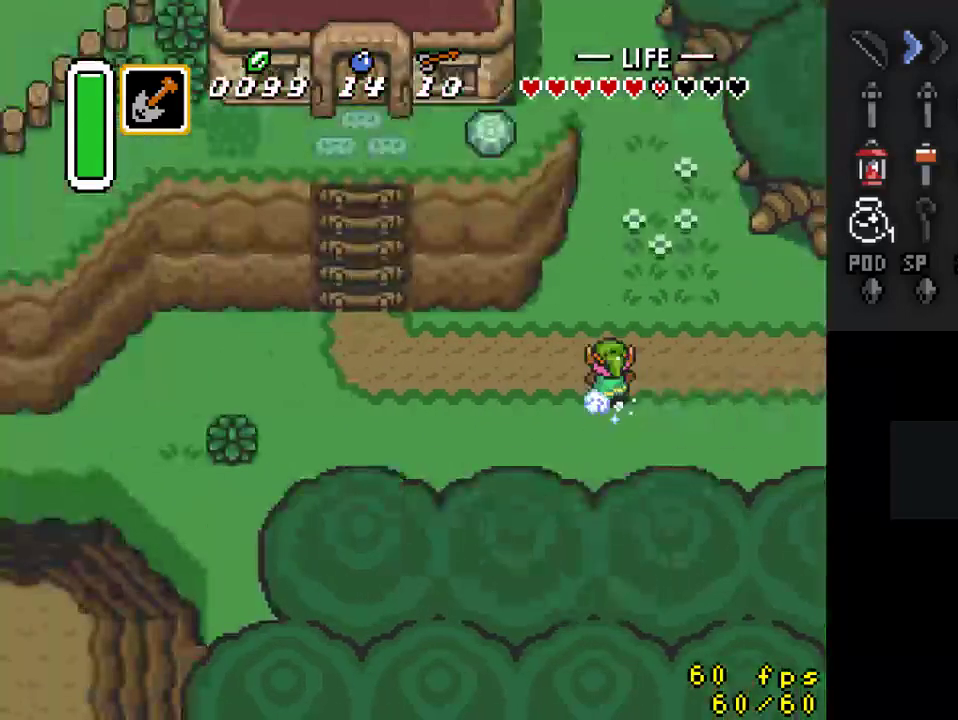
{"buttons": ["A"], "events": []}
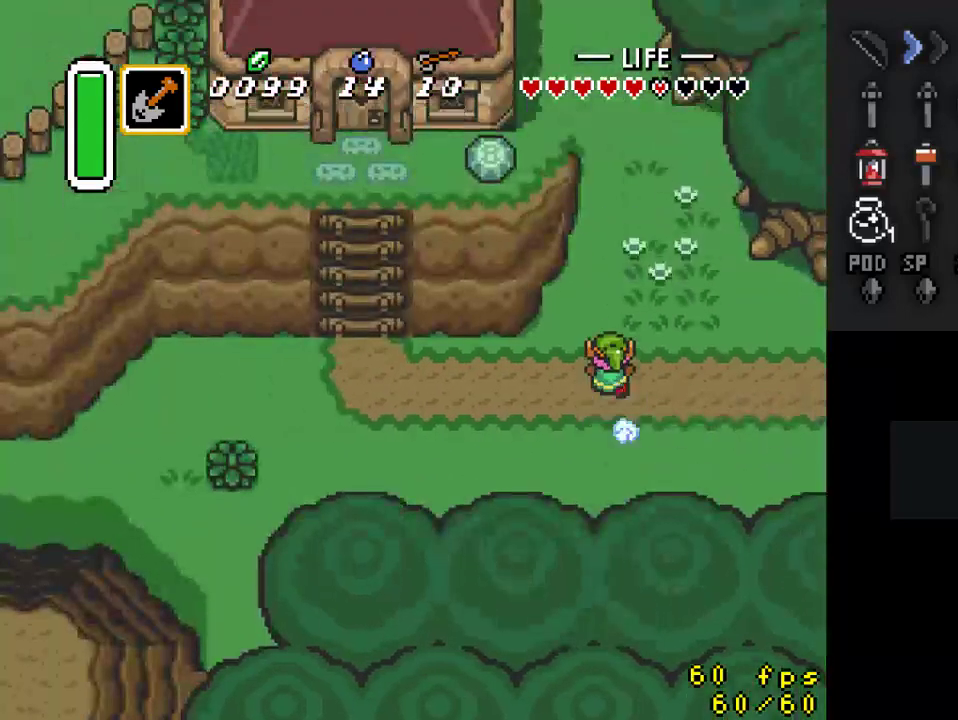
{"buttons": ["DPAD_LEFT"], "events": [[67, "A", "up"], [467, "DPAD_LEFT", "down"]]}